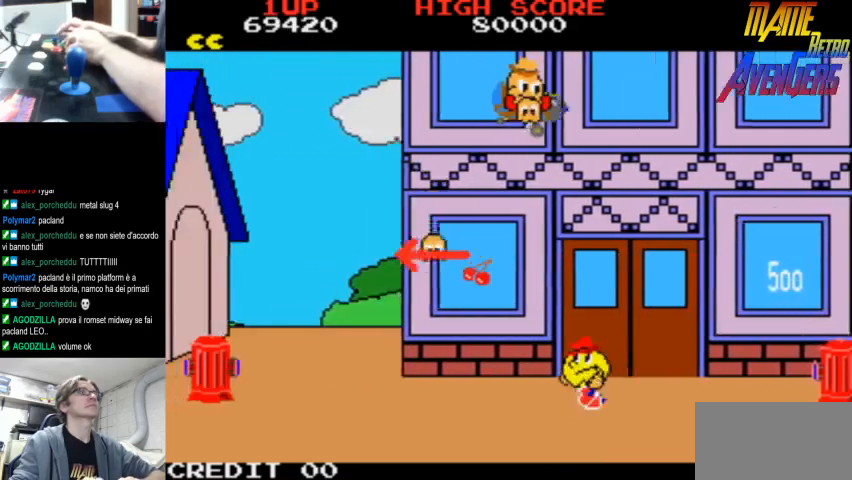
Gameplay with a controller (arcade stick); each line is a JSON object with the inputs held at the frame after it. "events" lists button and stick changes between this image and that frame as [ms after this image, input, new state], when the widget could be followed in between. Not read: DPAD_RIGHT L3 R3.
{"buttons": [], "left_stick": "center", "events": [[33, "R2", "up"], [67, "R2", "down"], [133, "CIRCLE", "down"], [133, "R2", "up"], [200, "R2", "down"], [267, "CIRCLE", "up"], [267, "R2", "up"], [333, "R2", "down"], [367, "R2", "up"], [467, "R2", "down"], [500, "R2", "up"]]}
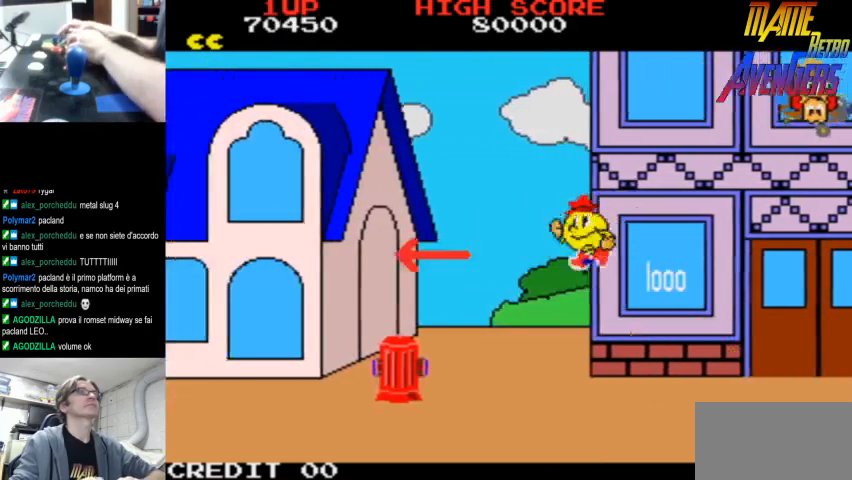
{"buttons": [], "left_stick": "center", "events": [[67, "R2", "down"], [100, "R2", "up"], [200, "R2", "down"], [233, "R2", "up"], [300, "L2", "down"], [433, "L2", "up"]]}
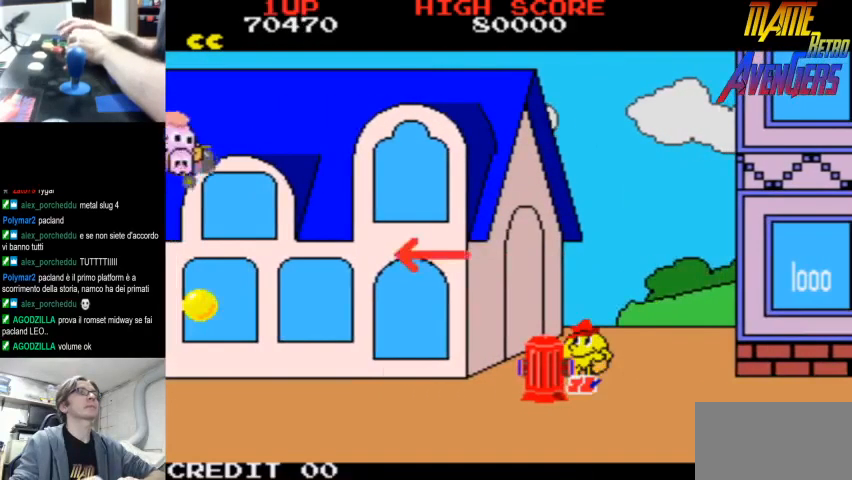
{"buttons": ["R2"], "left_stick": "center", "events": [[267, "CIRCLE", "down"], [367, "CIRCLE", "up"], [400, "R2", "down"]]}
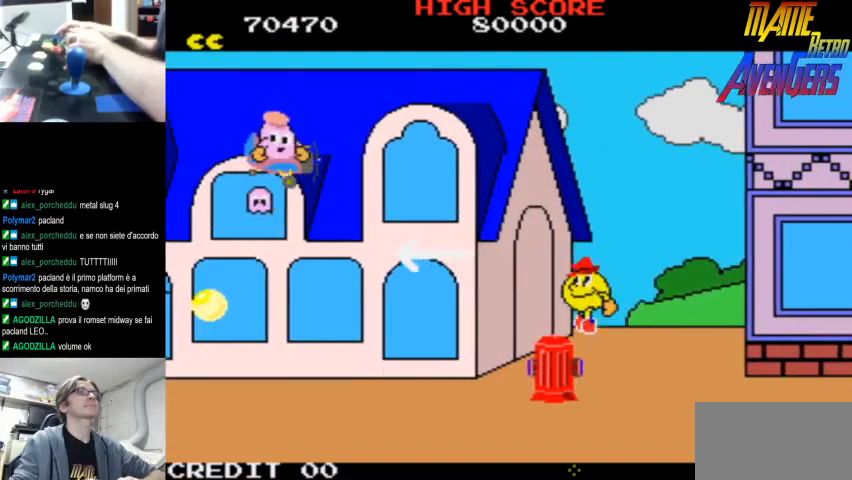
{"buttons": [], "left_stick": "center", "events": [[33, "R2", "up"], [333, "R2", "down"], [400, "R2", "up"], [467, "R2", "down"], [500, "R2", "up"]]}
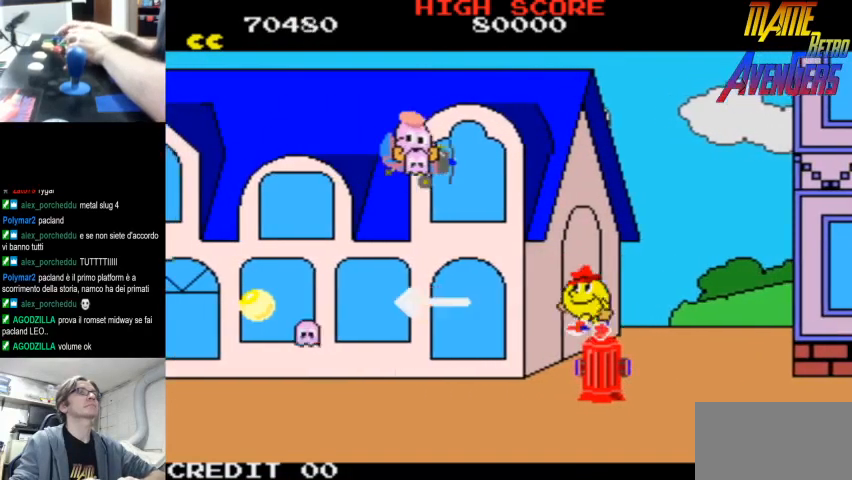
{"buttons": [], "left_stick": "center", "events": [[67, "R2", "down"], [133, "R2", "up"], [200, "R2", "down"], [267, "R2", "up"], [300, "R2", "down"], [367, "R2", "up"], [433, "R2", "down"], [500, "R2", "up"]]}
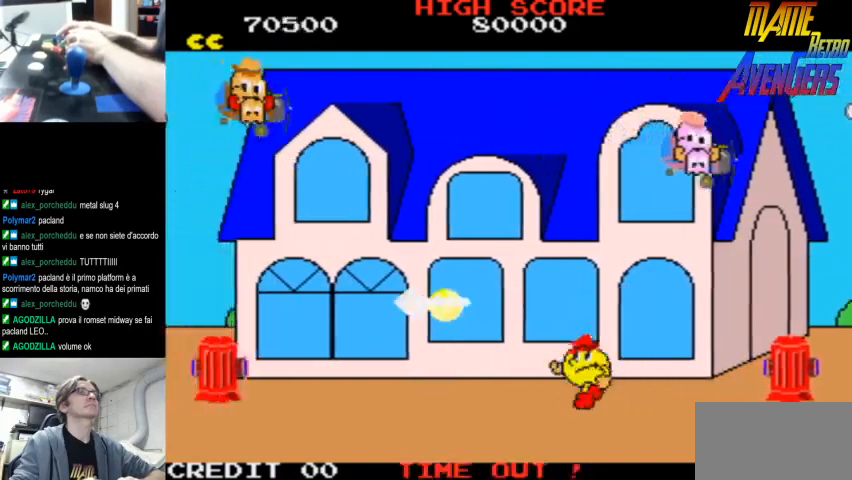
{"buttons": [], "left_stick": "center", "events": [[33, "R2", "down"], [100, "R2", "up"], [167, "R2", "down"], [200, "R2", "up"], [233, "L2", "down"], [400, "L2", "up"]]}
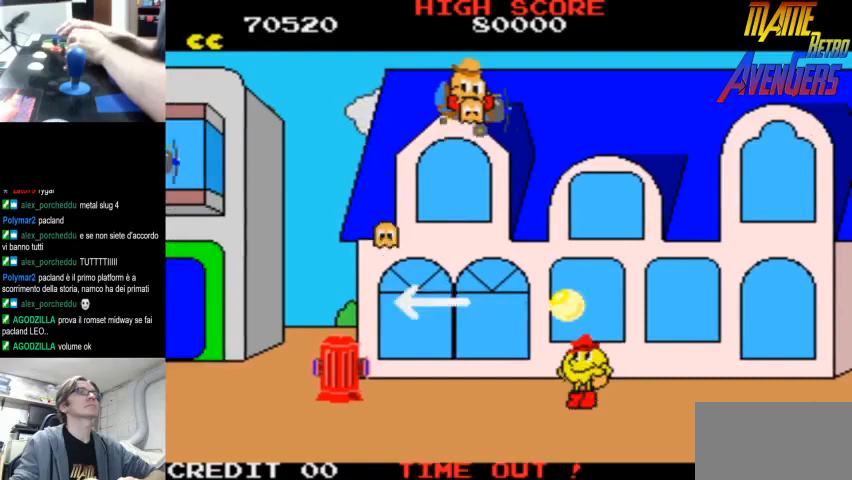
{"buttons": [], "left_stick": "center", "events": []}
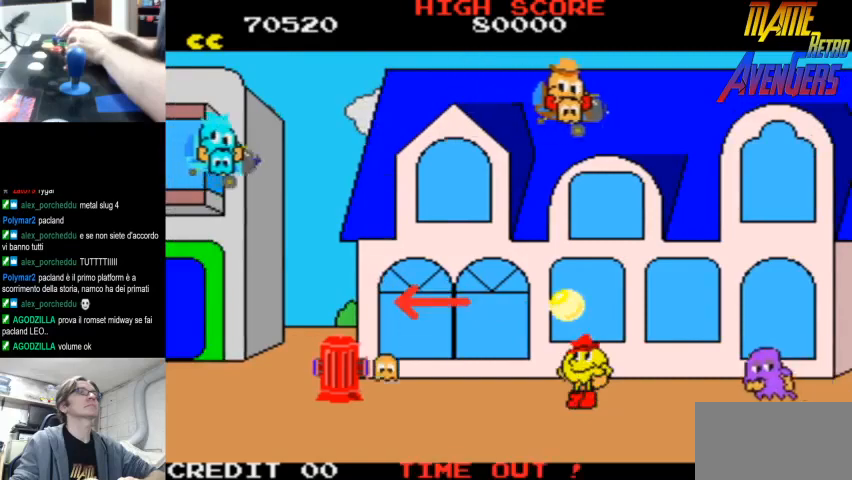
{"buttons": [], "left_stick": "center", "events": [[133, "CIRCLE", "down"], [300, "CIRCLE", "up"], [433, "R2", "down"], [500, "R2", "up"]]}
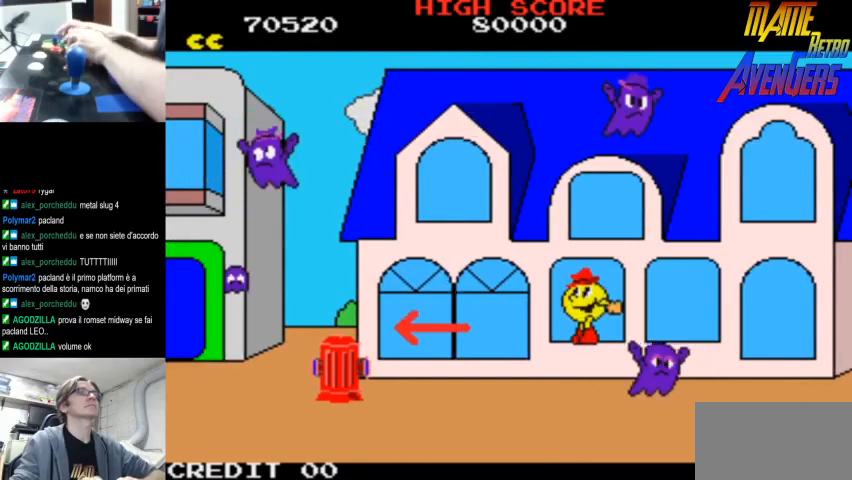
{"buttons": [], "left_stick": "center", "events": [[200, "L2", "down"], [300, "L2", "up"], [333, "L2", "down"], [400, "L2", "up"], [433, "L2", "down"], [500, "L2", "up"]]}
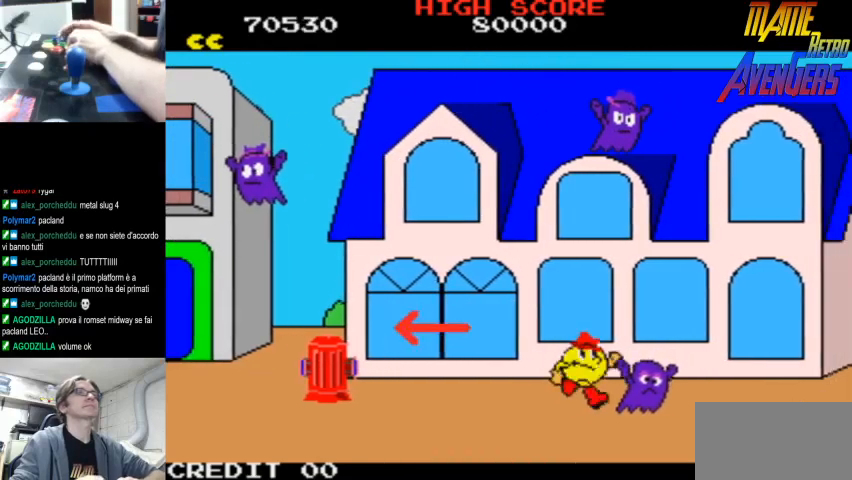
{"buttons": [], "left_stick": "center", "events": [[67, "L2", "down"], [133, "L2", "up"], [200, "L2", "down"], [267, "L2", "up"], [300, "L2", "down"], [367, "L2", "up"], [433, "L2", "down"], [500, "L2", "up"]]}
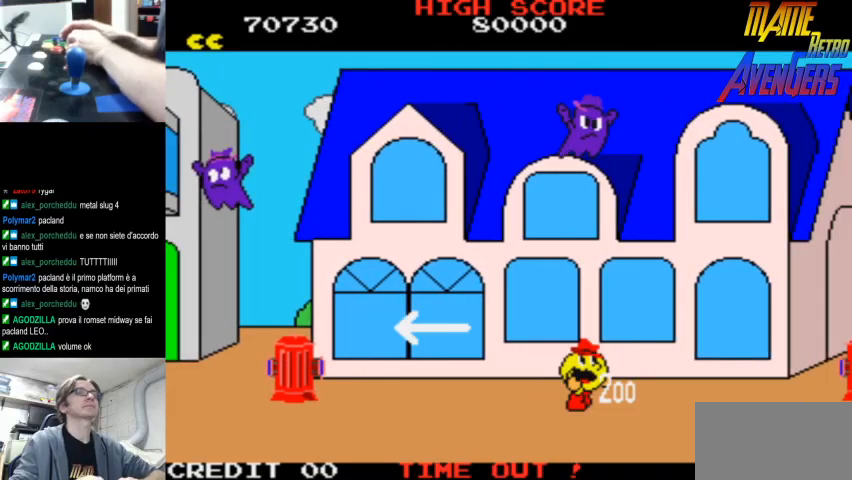
{"buttons": [], "left_stick": "center", "events": [[67, "L2", "down"], [133, "L2", "up"], [167, "L2", "down"], [233, "L2", "up"], [300, "L2", "down"], [367, "L2", "up"], [433, "L2", "down"], [500, "L2", "up"]]}
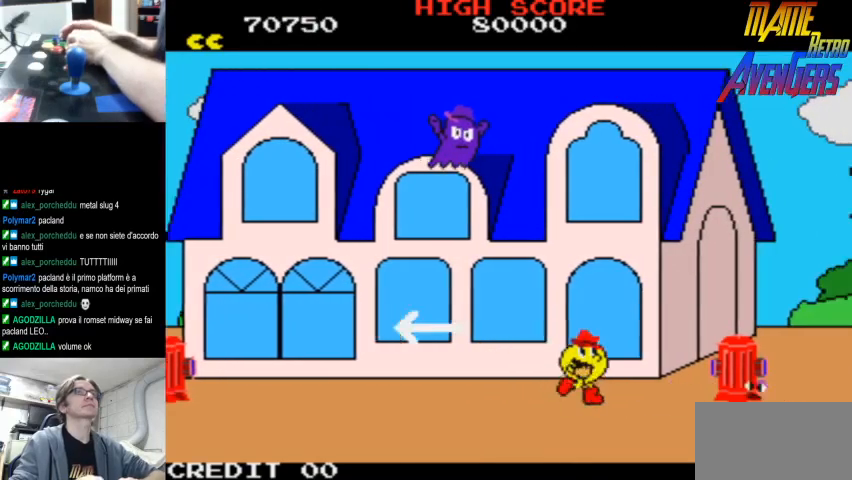
{"buttons": [], "left_stick": "center", "events": [[33, "CIRCLE", "down"], [67, "L2", "down"], [100, "L2", "up"], [167, "CIRCLE", "up"], [200, "L2", "down"], [233, "L2", "up"], [300, "L2", "down"], [367, "L2", "up"], [433, "L2", "down"], [500, "L2", "up"]]}
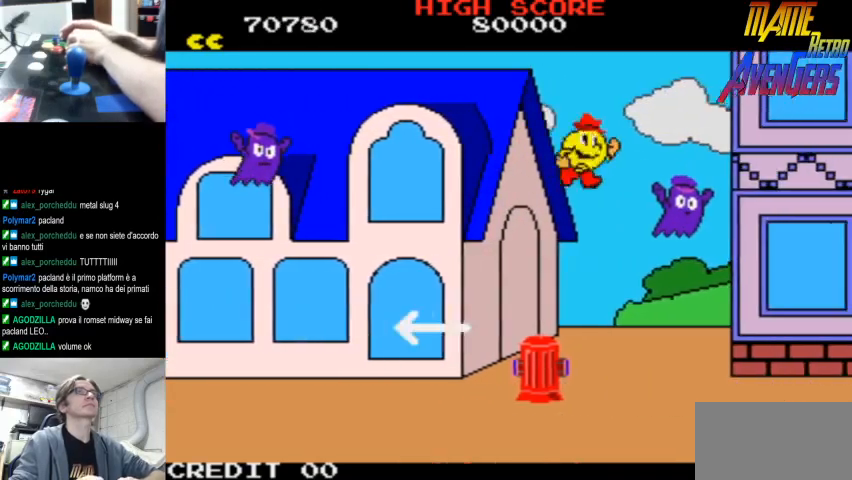
{"buttons": [], "left_stick": "center", "events": [[67, "L2", "down"], [100, "L2", "up"], [167, "L2", "down"], [233, "L2", "up"], [300, "L2", "down"], [367, "L2", "up"]]}
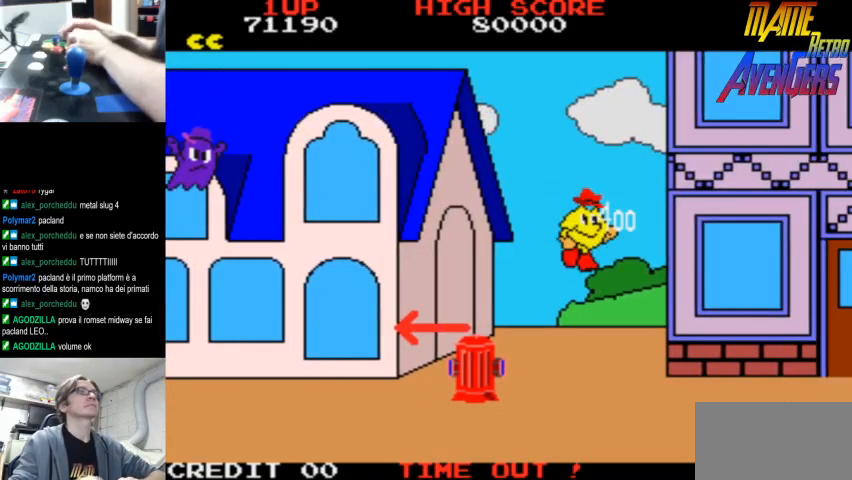
{"buttons": ["R2"], "left_stick": "center", "events": [[33, "R2", "down"], [67, "R2", "up"], [133, "R2", "down"], [167, "R2", "up"], [233, "R2", "down"], [300, "R2", "up"], [333, "R2", "down"], [400, "R2", "up"], [467, "R2", "down"]]}
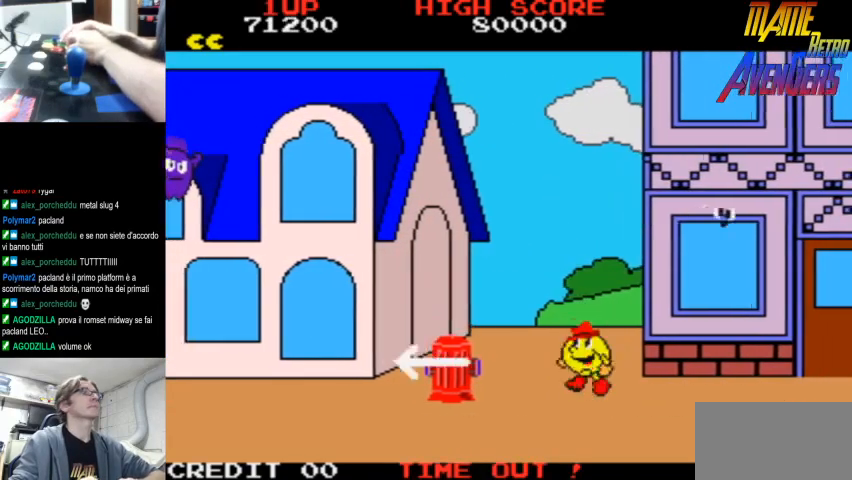
{"buttons": ["L2"], "left_stick": "center", "events": [[33, "CIRCLE", "down"], [33, "R2", "up"], [100, "R2", "down"], [133, "CIRCLE", "up"], [167, "R2", "up"], [200, "R2", "down"], [300, "R2", "up"], [333, "R2", "down"], [400, "R2", "up"], [467, "L2", "down"]]}
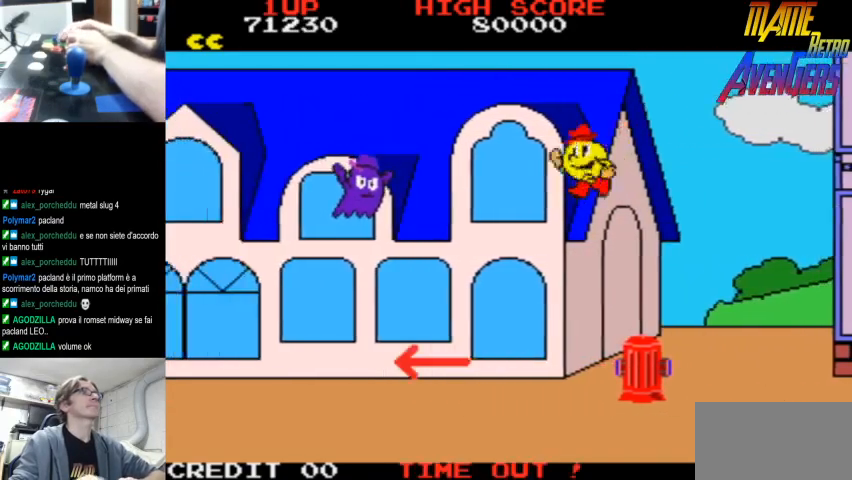
{"buttons": ["R2"], "left_stick": "center", "events": [[100, "L2", "up"], [167, "L2", "down"], [200, "L2", "up"], [367, "R2", "down"], [433, "R2", "up"], [467, "R2", "down"]]}
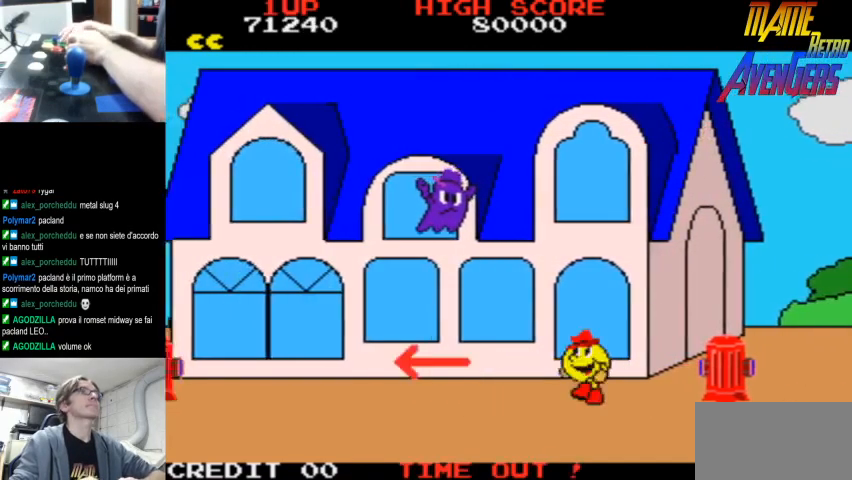
{"buttons": [], "left_stick": "center", "events": [[33, "R2", "up"], [100, "R2", "down"], [133, "R2", "up"], [200, "CIRCLE", "down"], [200, "R2", "down"], [267, "R2", "up"], [333, "CIRCLE", "up"], [333, "R2", "down"], [400, "R2", "up"], [467, "R2", "down"], [500, "R2", "up"]]}
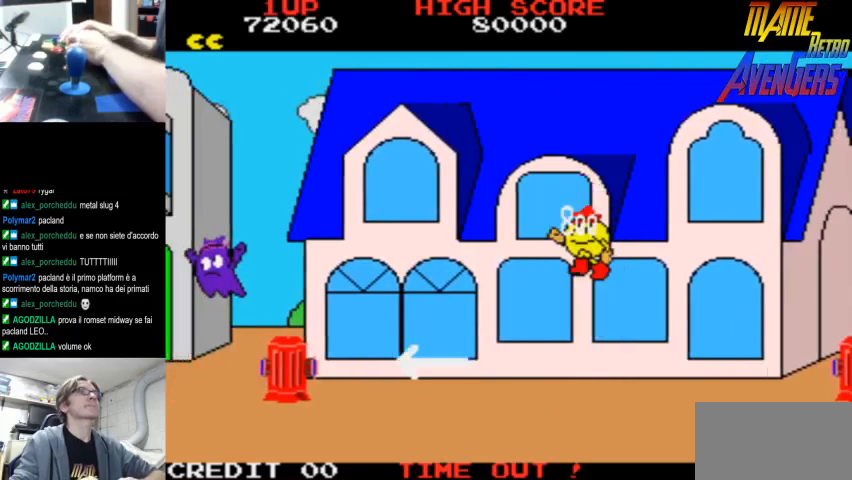
{"buttons": [], "left_stick": "center", "events": [[67, "R2", "down"], [133, "R2", "up"], [200, "R2", "down"], [267, "R2", "up"], [333, "R2", "down"], [400, "R2", "up"], [467, "R2", "down"], [500, "R2", "up"]]}
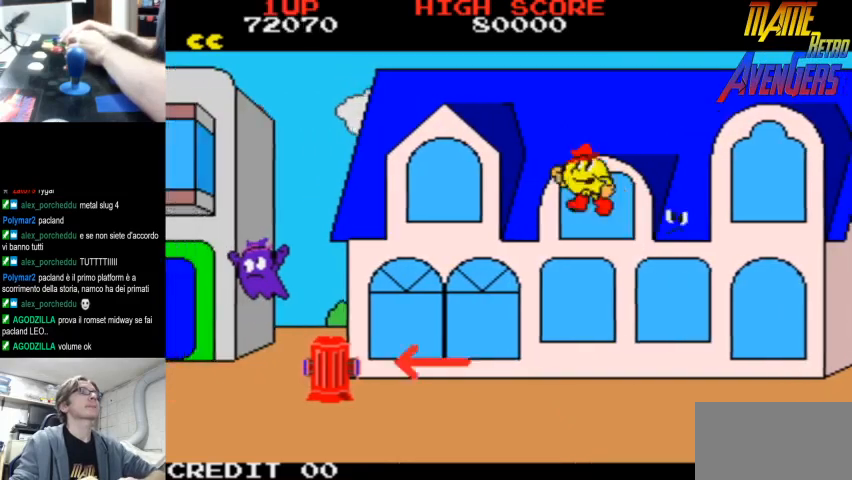
{"buttons": [], "left_stick": "center", "events": [[67, "R2", "down"], [133, "R2", "up"], [200, "R2", "down"], [233, "R2", "up"], [300, "R2", "down"], [367, "R2", "up"], [433, "R2", "down"], [500, "R2", "up"]]}
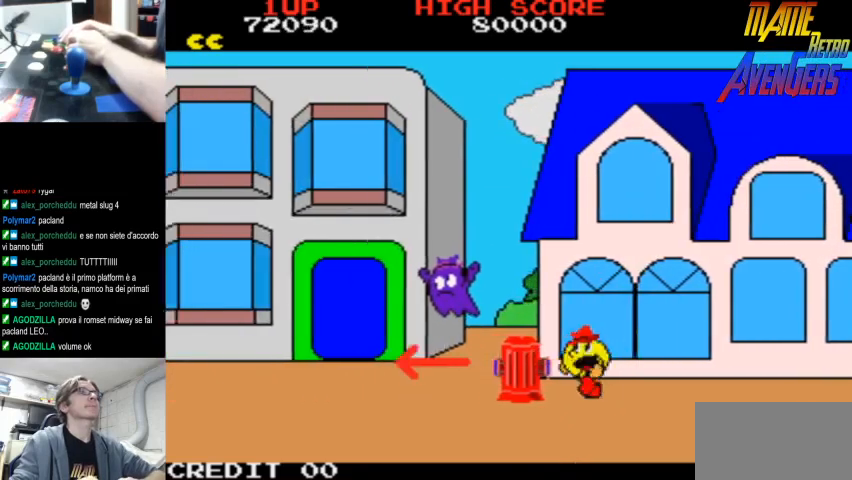
{"buttons": ["L2"], "left_stick": "center", "events": [[33, "R2", "down"], [67, "CIRCLE", "down"], [133, "R2", "up"], [167, "CIRCLE", "up"], [167, "R2", "down"], [200, "R2", "up"], [267, "L2", "down"], [300, "L2", "up"], [367, "L2", "down"], [400, "L2", "up"], [467, "L2", "down"]]}
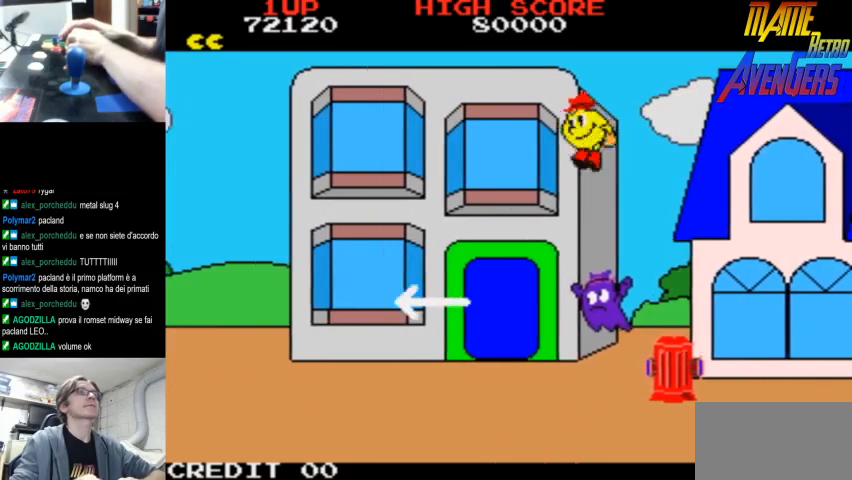
{"buttons": [], "left_stick": "center", "events": [[33, "L2", "up"], [67, "L2", "down"], [133, "L2", "up"], [200, "L2", "down"], [267, "L2", "up"], [333, "L2", "down"], [400, "L2", "up"]]}
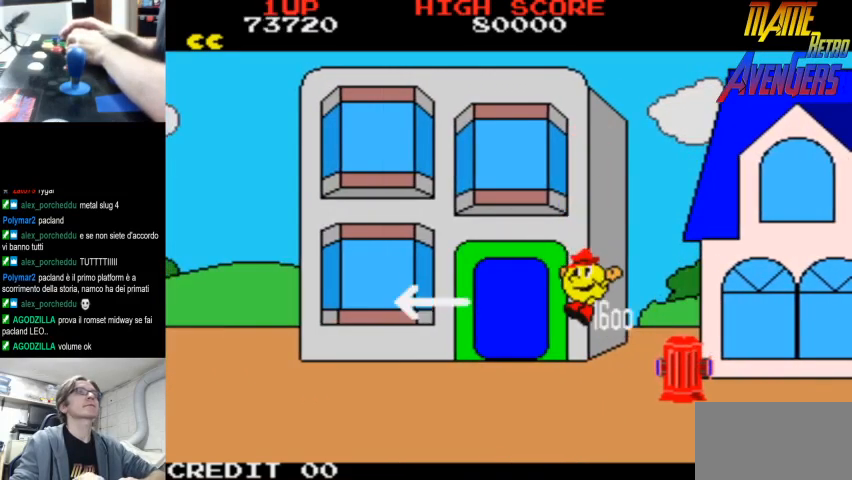
{"buttons": ["CIRCLE"], "left_stick": "center", "events": [[467, "CIRCLE", "down"]]}
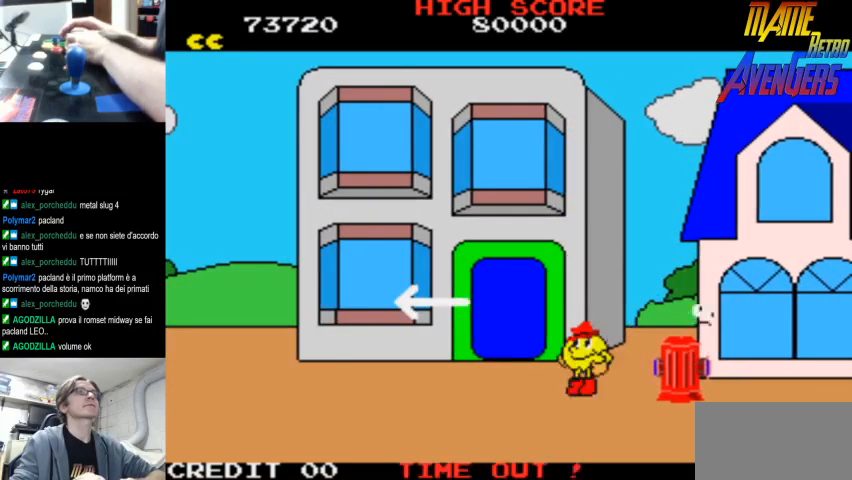
{"buttons": ["L2"], "left_stick": "center", "events": [[100, "CIRCLE", "up"], [100, "L2", "down"]]}
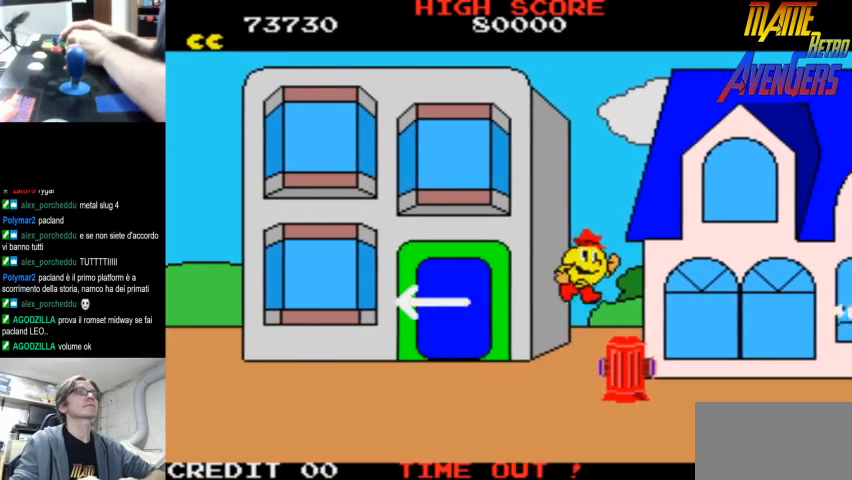
{"buttons": [], "left_stick": "center", "events": [[33, "L2", "up"]]}
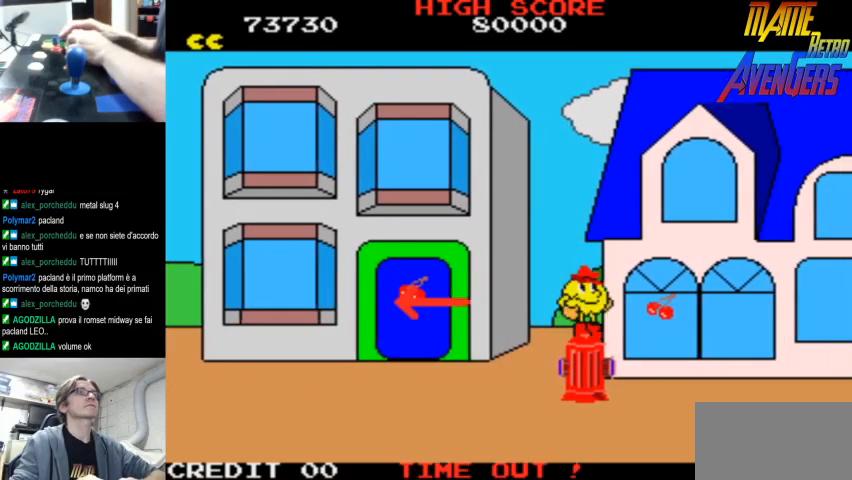
{"buttons": ["L2"], "left_stick": "center", "events": [[67, "L2", "down"]]}
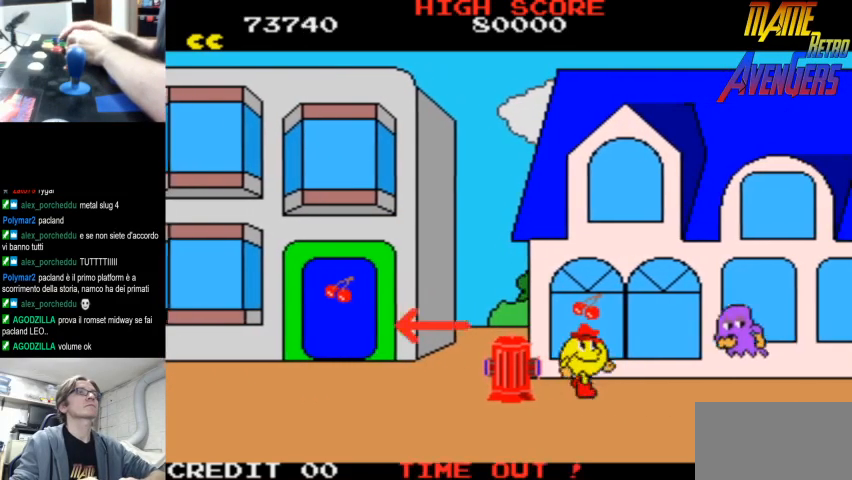
{"buttons": ["R2"], "left_stick": "center", "events": [[100, "L2", "up"], [167, "R2", "down"], [233, "R2", "up"], [267, "CIRCLE", "down"], [267, "R2", "down"], [300, "R2", "up"], [367, "CIRCLE", "up"], [367, "R2", "down"], [433, "CIRCLE", "down"], [433, "R2", "up"], [467, "CIRCLE", "up"], [500, "R2", "down"]]}
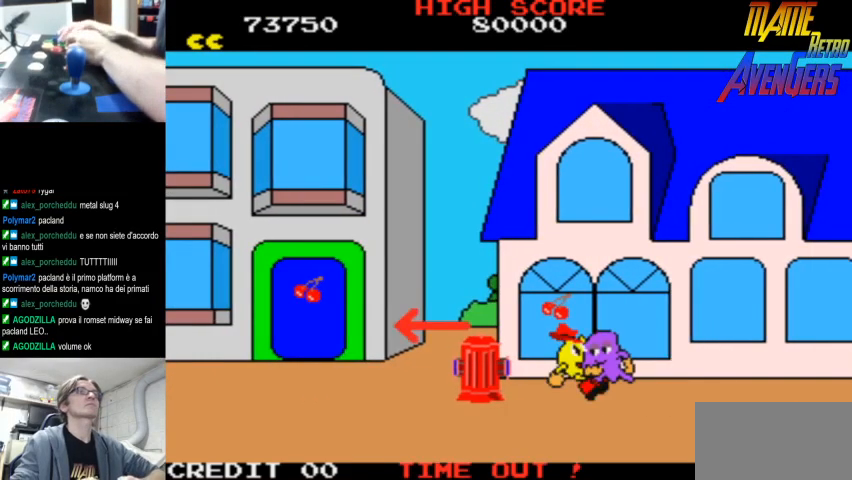
{"buttons": ["R2"], "left_stick": "center", "events": [[33, "R2", "up"], [100, "R2", "down"], [167, "R2", "up"], [233, "R2", "down"], [267, "R2", "up"], [333, "R2", "down"], [400, "R2", "up"], [467, "R2", "down"]]}
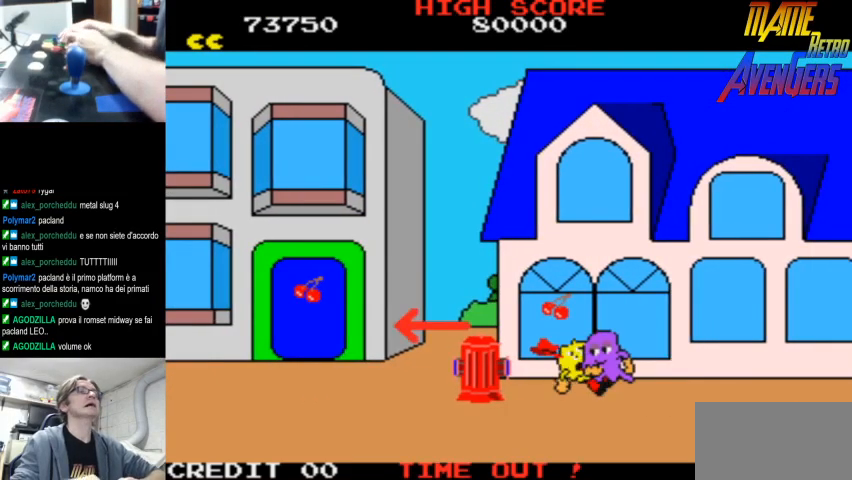
{"buttons": [], "left_stick": "center", "events": [[33, "R2", "up"], [67, "R2", "down"], [100, "CIRCLE", "down"], [133, "R2", "up"], [167, "CIRCLE", "up"]]}
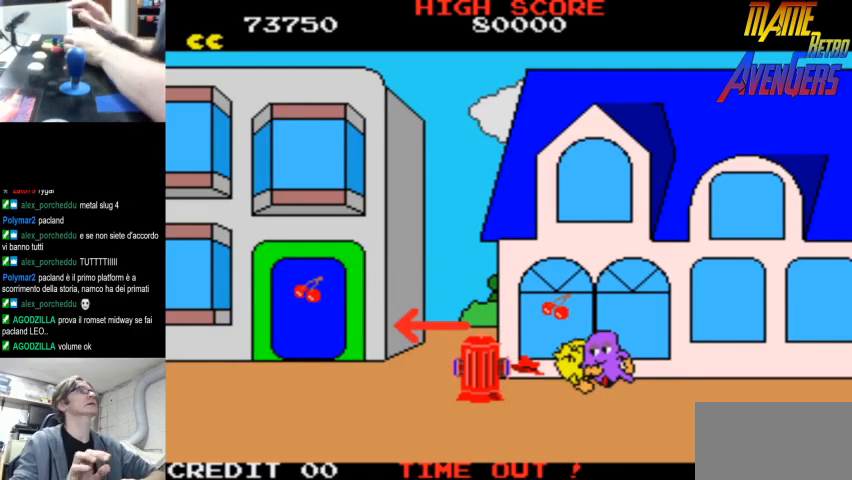
{"buttons": [], "left_stick": "center", "events": [[233, "L2", "down"], [267, "R2", "down"], [300, "L2", "up"], [300, "R2", "up"]]}
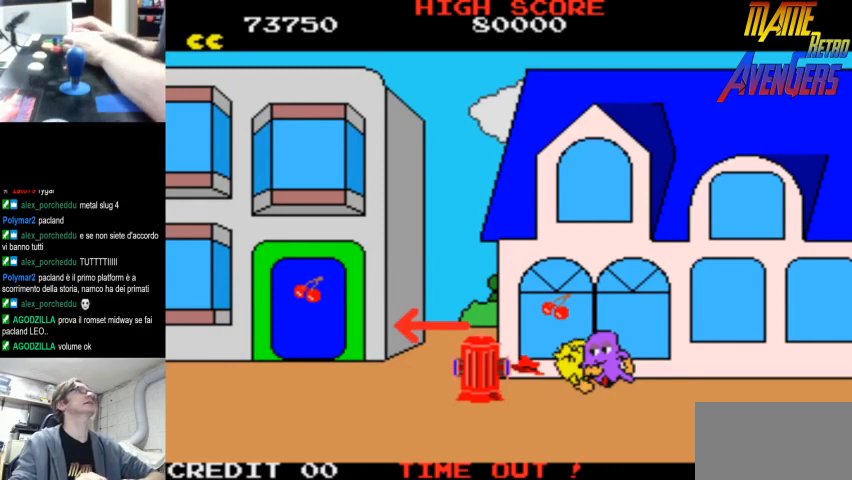
{"buttons": [], "left_stick": "center", "events": [[433, "L2", "down"], [433, "R2", "down"], [500, "L2", "up"], [500, "R2", "up"]]}